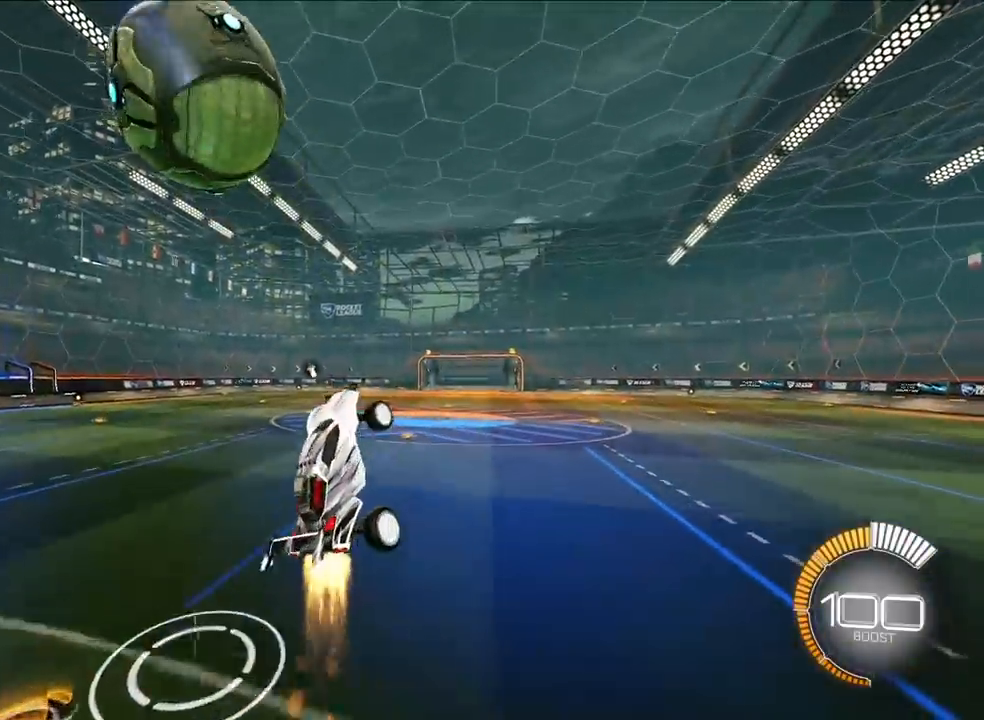
Gameplay with a controller (PlayStation layout); each line is a JSON object with the inputs held at the frame after it. "events" lists button and stick changes between this image and that frame as [ms after this image, input, new state], when the widget could be followed in between. Not read: right_stick.
{"buttons": ["SQUARE"], "left_stick": "up-left", "events": [[117, "left_stick", "right"], [183, "left_stick", "up-right"], [333, "TRIANGLE", "down"], [383, "L2", "up"], [383, "left_stick", "up-left"], [483, "TRIANGLE", "up"]]}
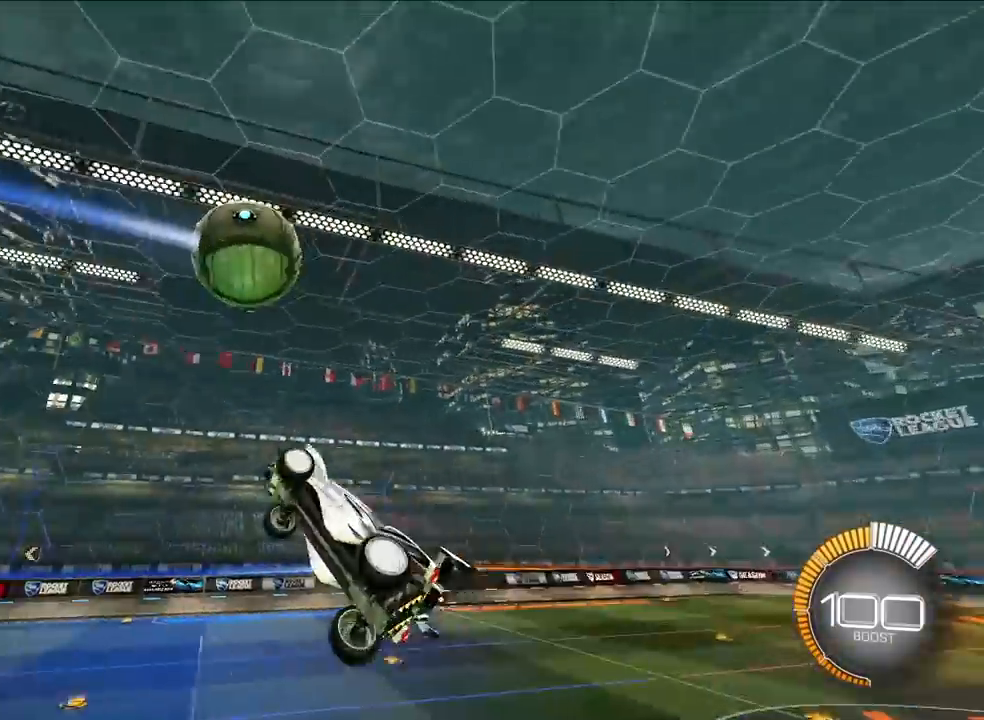
{"buttons": ["SQUARE", "L2"], "left_stick": "up-right", "events": [[50, "L2", "down"], [267, "left_stick", "right"], [433, "left_stick", "up"], [483, "left_stick", "up-right"]]}
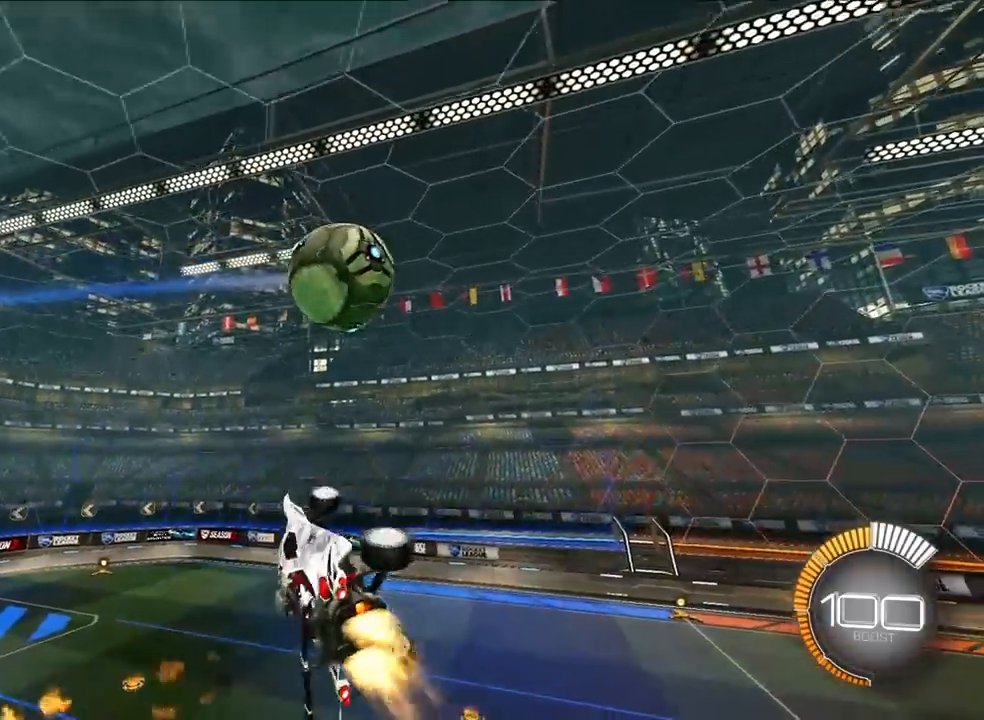
{"buttons": ["SQUARE", "L2"], "left_stick": "down-right", "events": [[183, "left_stick", "left"], [400, "left_stick", "down-right"]]}
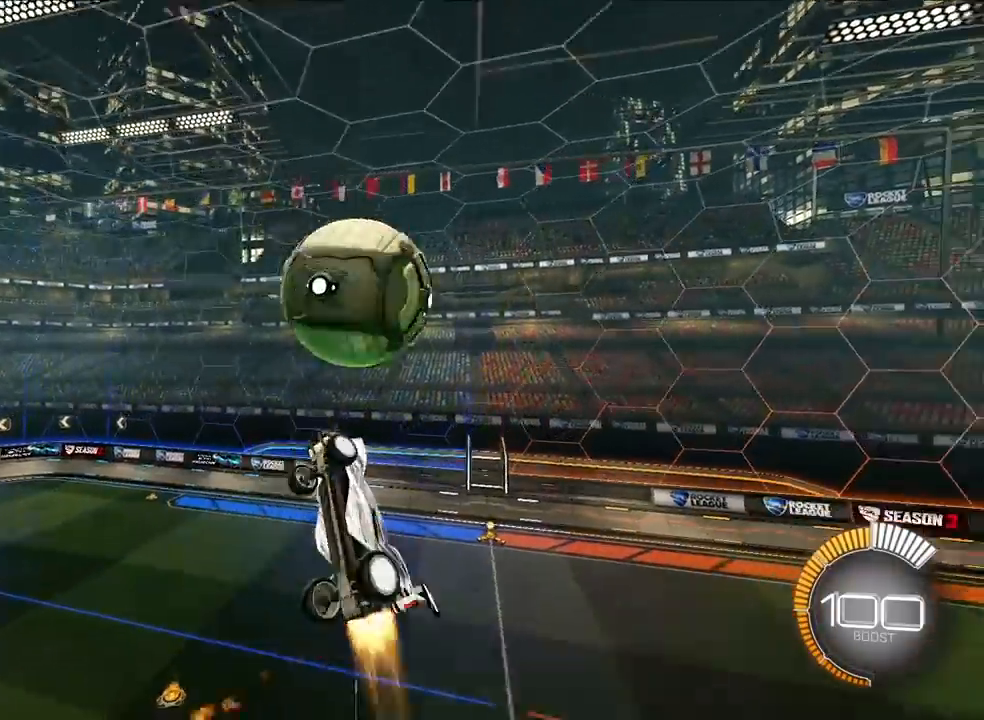
{"buttons": [], "left_stick": "up", "events": [[233, "L2", "up"], [250, "SQUARE", "up"], [300, "left_stick", "up-right"], [433, "left_stick", "up"]]}
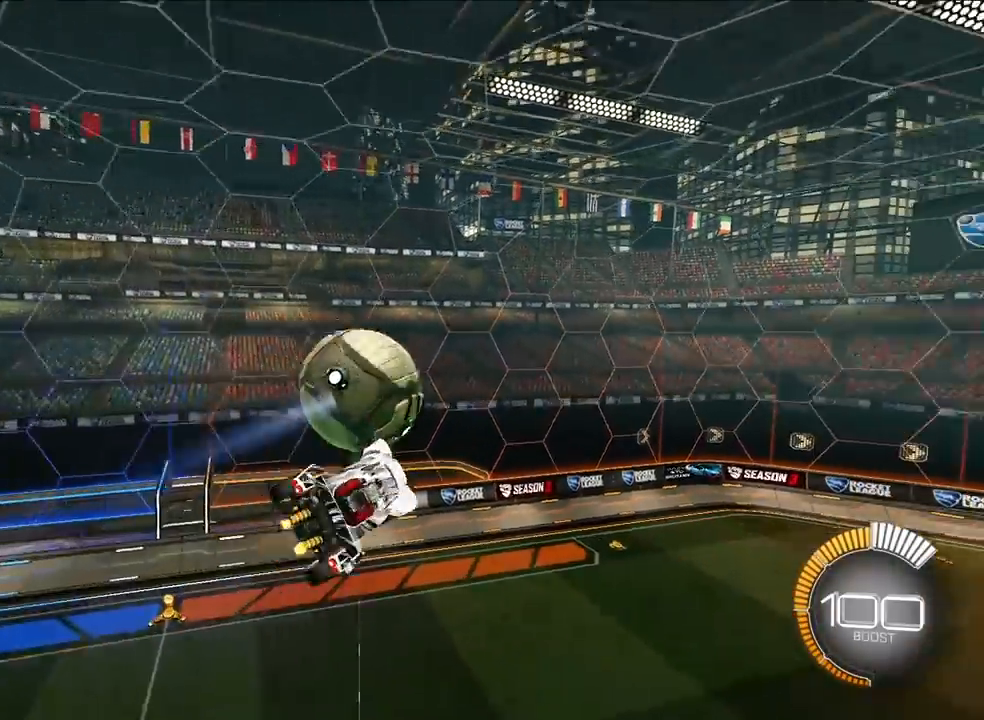
{"buttons": ["SQUARE"], "left_stick": "down-right", "events": [[17, "SQUARE", "down"], [100, "L2", "down"], [167, "left_stick", "down-left"], [200, "L2", "up"], [333, "left_stick", "center"], [417, "left_stick", "down-right"]]}
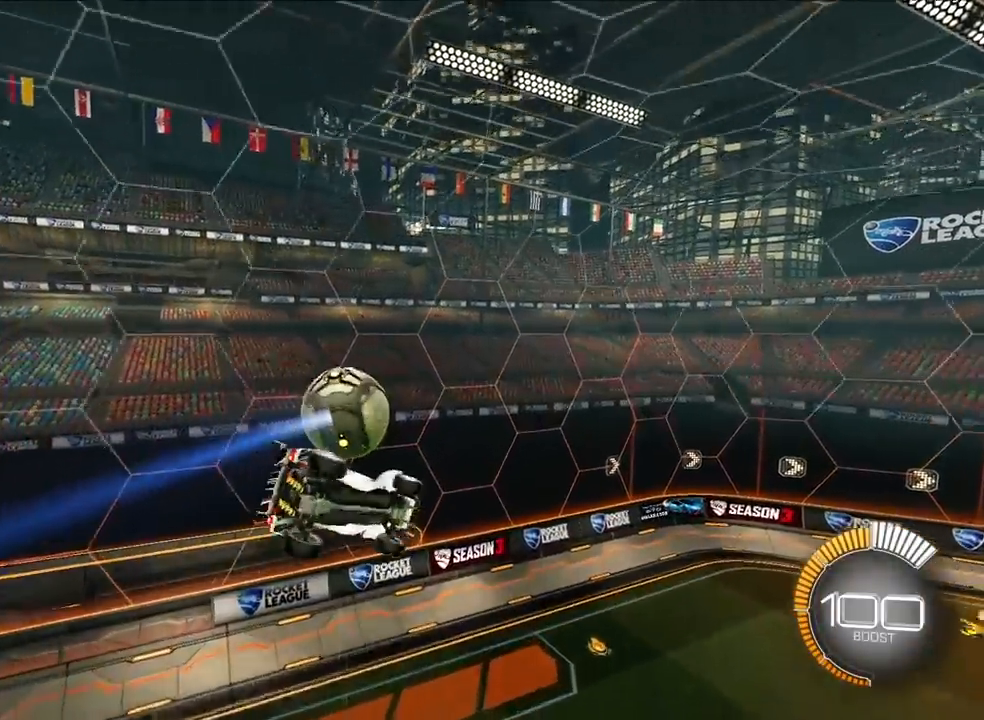
{"buttons": ["L2"], "left_stick": "down-right", "events": [[83, "left_stick", "center"], [317, "L2", "down"], [417, "left_stick", "down-right"], [500, "SQUARE", "up"]]}
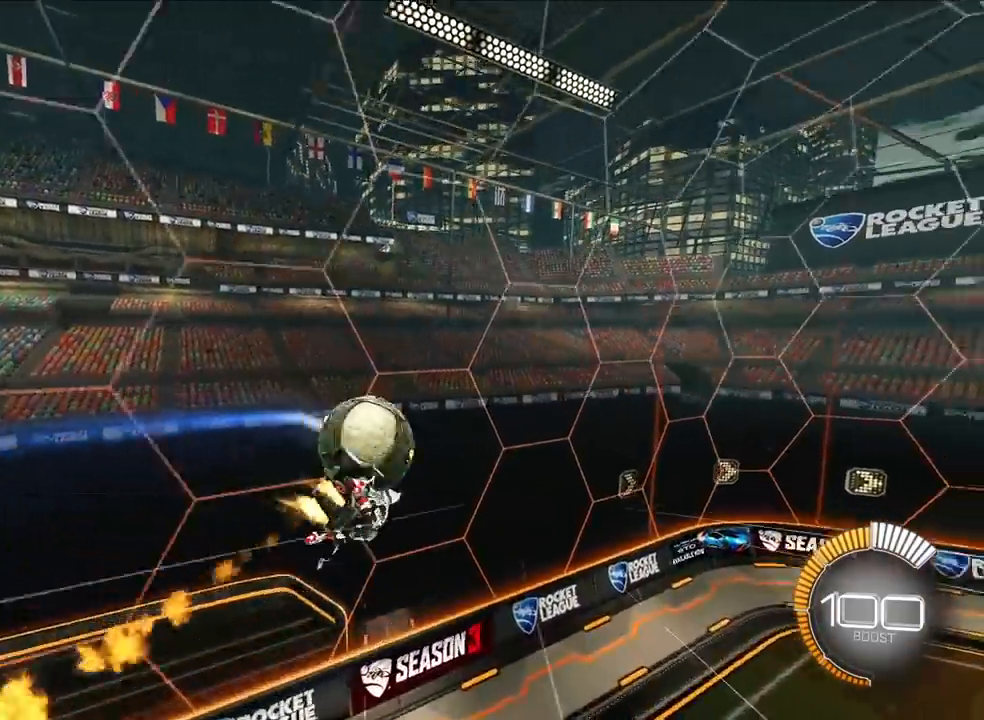
{"buttons": ["L2"], "left_stick": "up-right", "events": [[17, "left_stick", "center"], [267, "TRIANGLE", "down"], [317, "left_stick", "up"], [367, "TRIANGLE", "up"], [400, "left_stick", "up-right"], [467, "R1", "down"], [483, "R1", "up"]]}
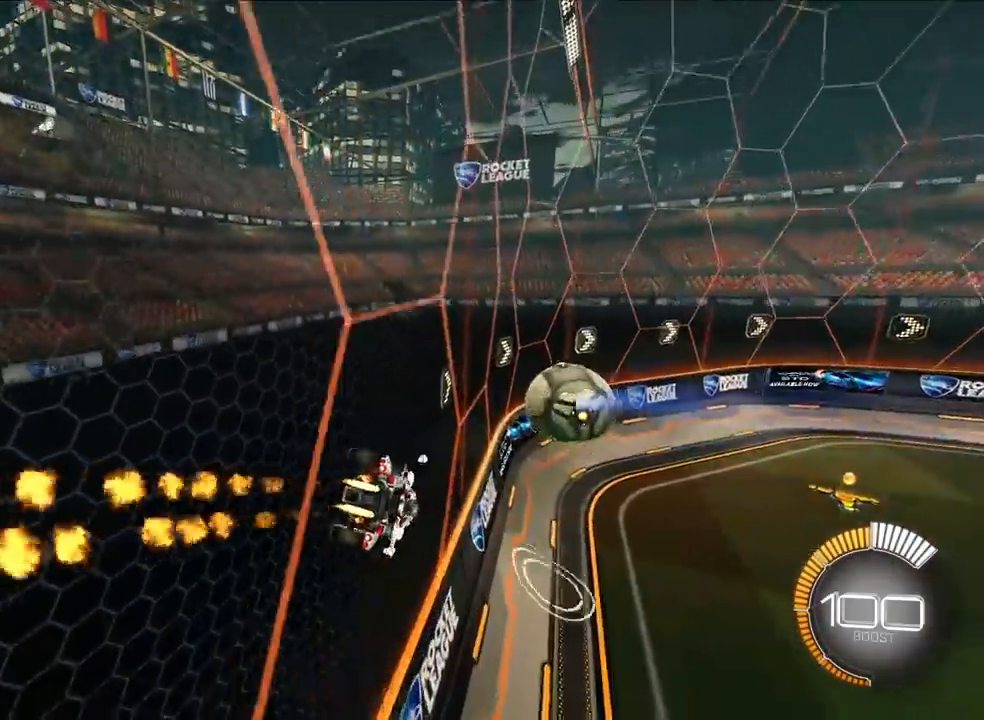
{"buttons": ["SQUARE"], "left_stick": "up", "events": [[50, "TRIANGLE", "down"], [83, "L2", "up"], [133, "left_stick", "up"], [167, "TRIANGLE", "up"], [233, "L2", "down"], [267, "SQUARE", "down"], [317, "L2", "up"]]}
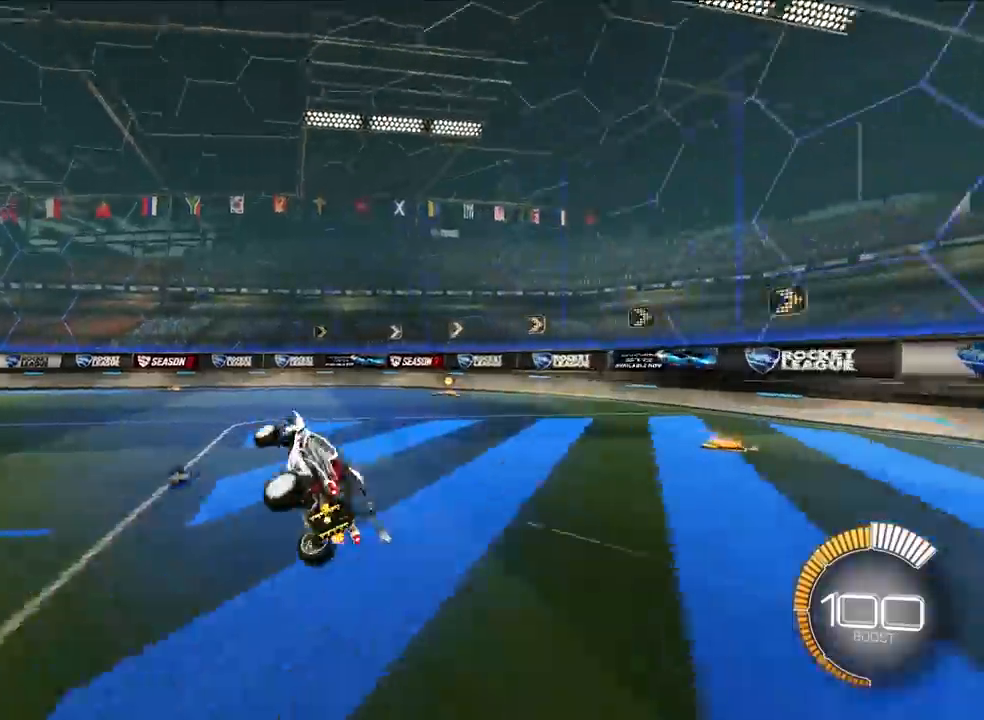
{"buttons": ["L2"], "left_stick": "up-left", "events": [[17, "SQUARE", "up"], [433, "L2", "down"], [500, "left_stick", "up-left"]]}
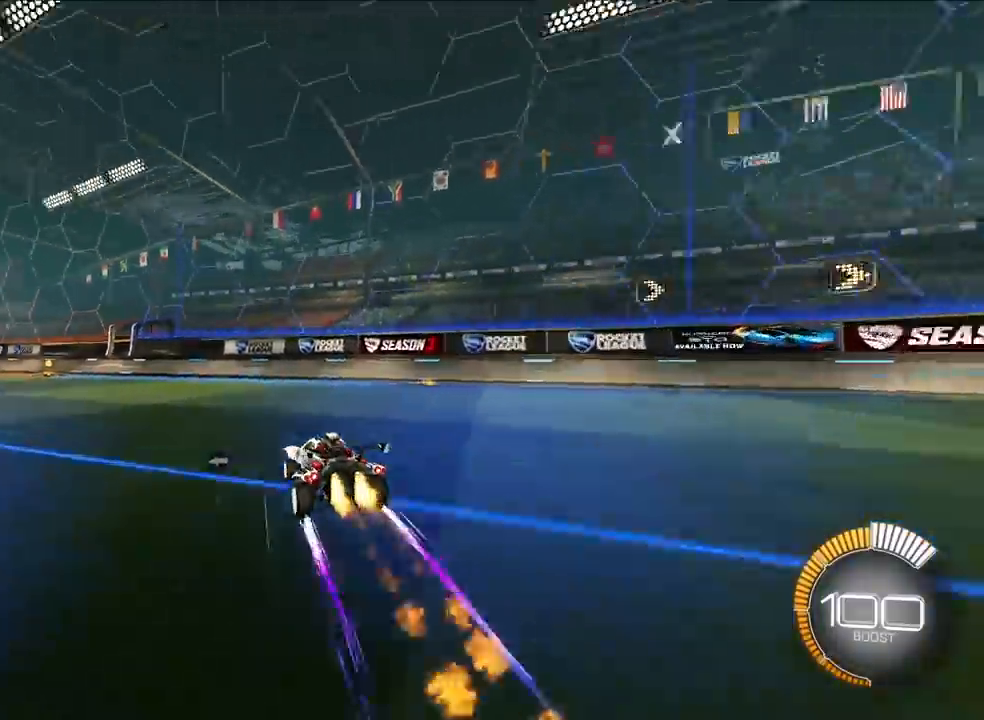
{"buttons": ["R1"], "left_stick": "center", "events": [[50, "L2", "up"], [67, "CROSS", "down"], [100, "R1", "down"], [117, "left_stick", "left"], [383, "CROSS", "up"], [467, "left_stick", "center"]]}
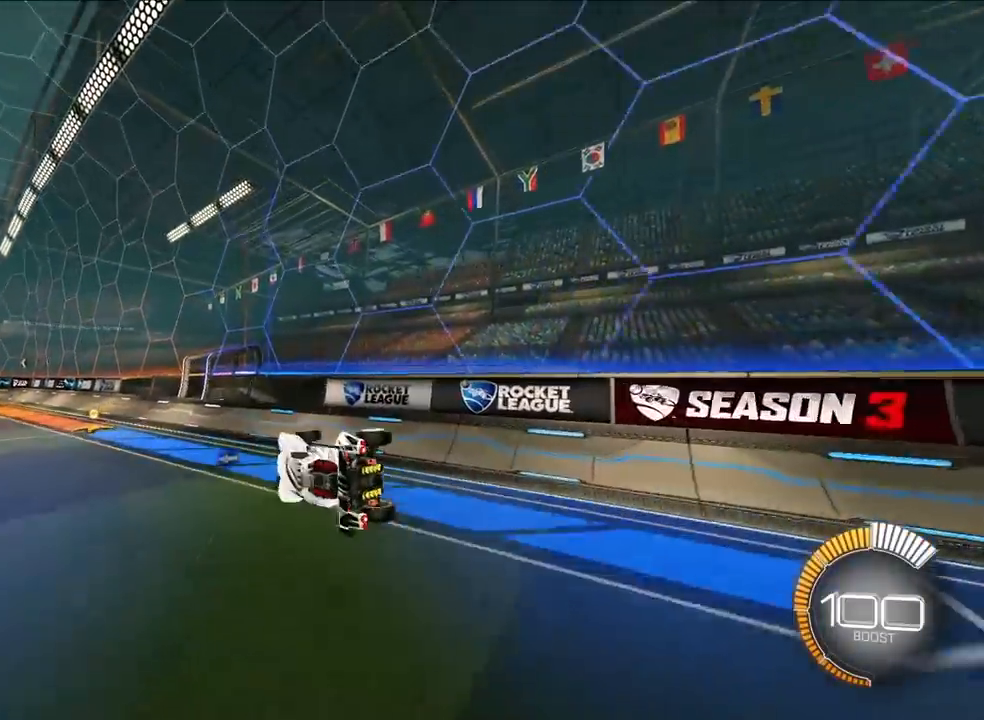
{"buttons": ["CROSS", "R1"], "left_stick": "right", "events": [[33, "R1", "up"], [150, "R1", "down"], [333, "left_stick", "right"], [467, "CROSS", "down"]]}
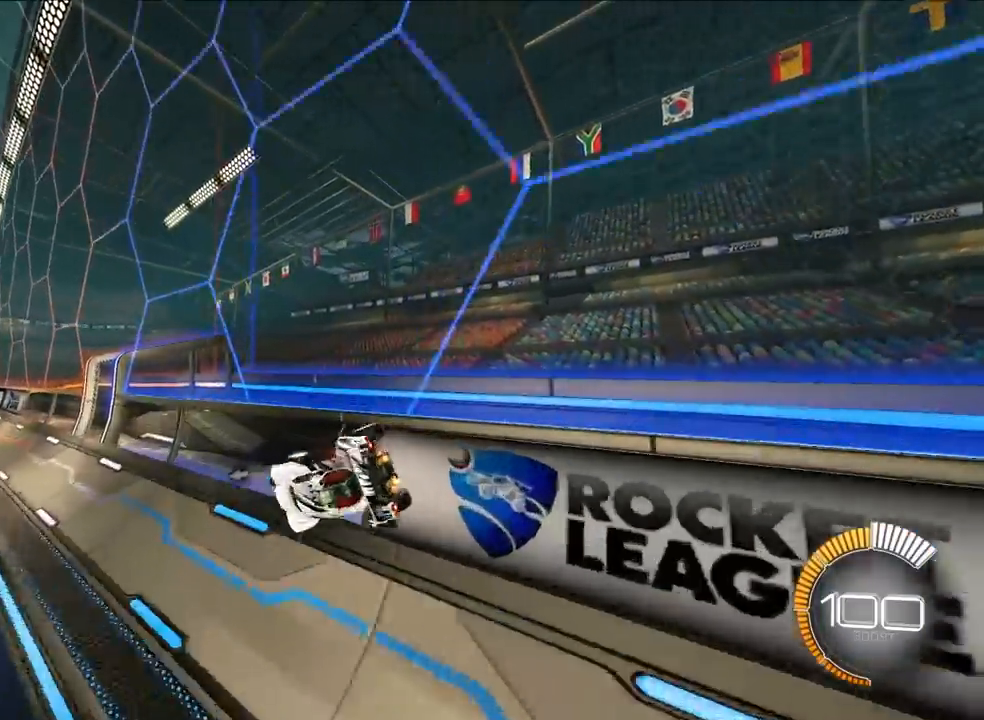
{"buttons": [], "left_stick": "up-left", "events": [[33, "R1", "up"], [83, "CROSS", "up"], [83, "left_stick", "up-right"], [183, "left_stick", "up"], [433, "left_stick", "up-left"]]}
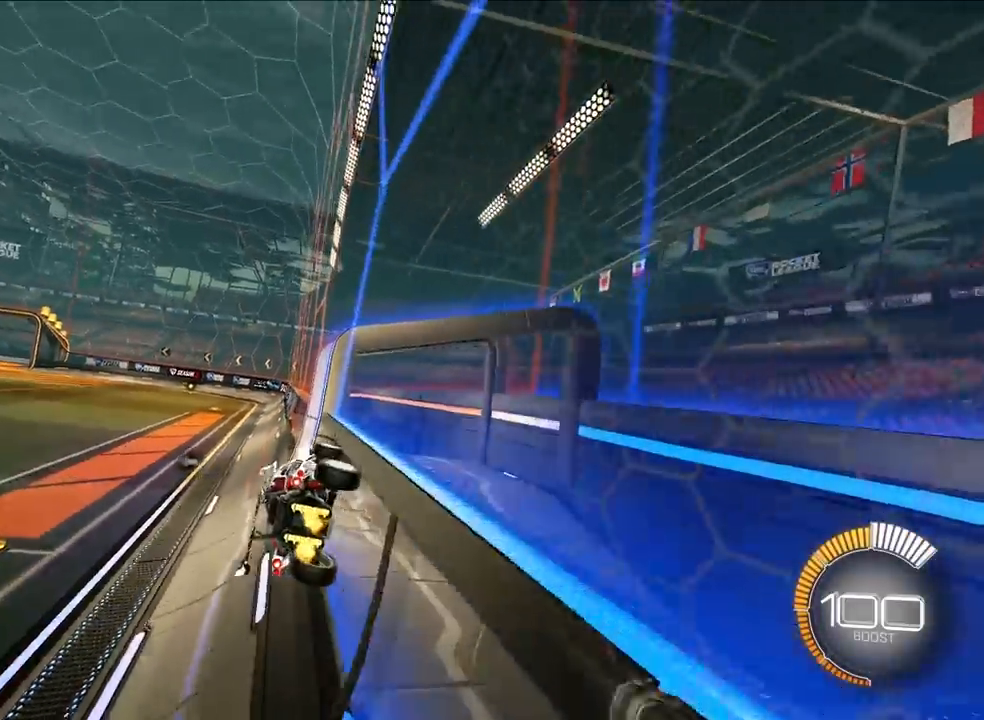
{"buttons": ["CROSS", "R1"], "left_stick": "up", "events": [[100, "left_stick", "right"], [150, "left_stick", "up-right"], [267, "left_stick", "up"], [433, "CROSS", "down"], [450, "R1", "down"]]}
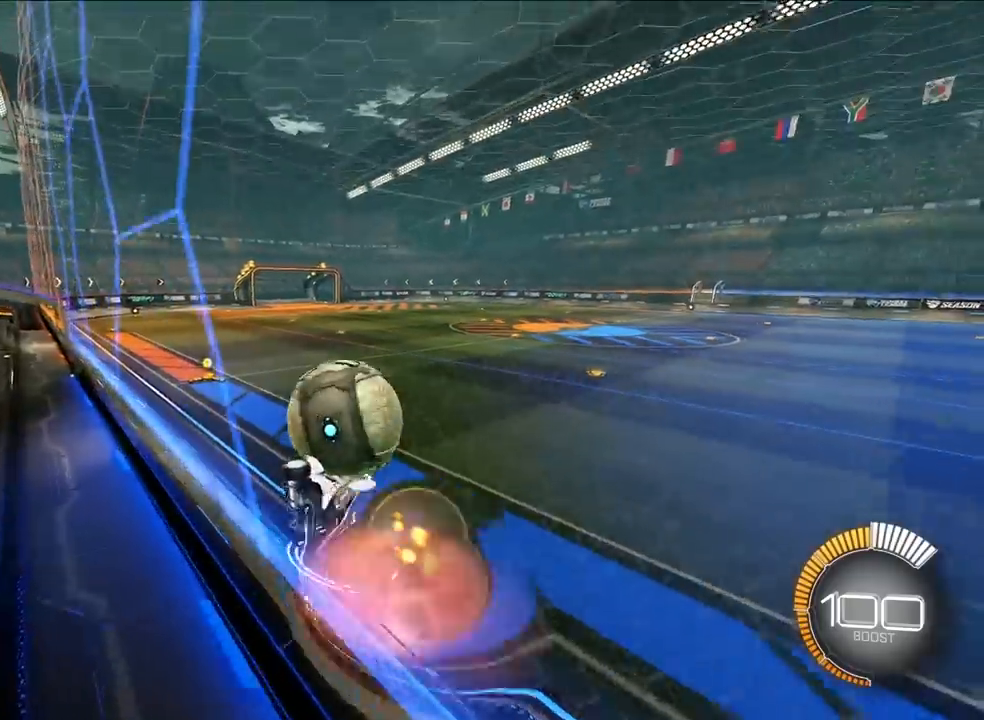
{"buttons": [], "left_stick": "up", "events": [[17, "left_stick", "down-left"], [233, "R1", "up"], [250, "CROSS", "up"], [267, "left_stick", "center"], [467, "left_stick", "up"]]}
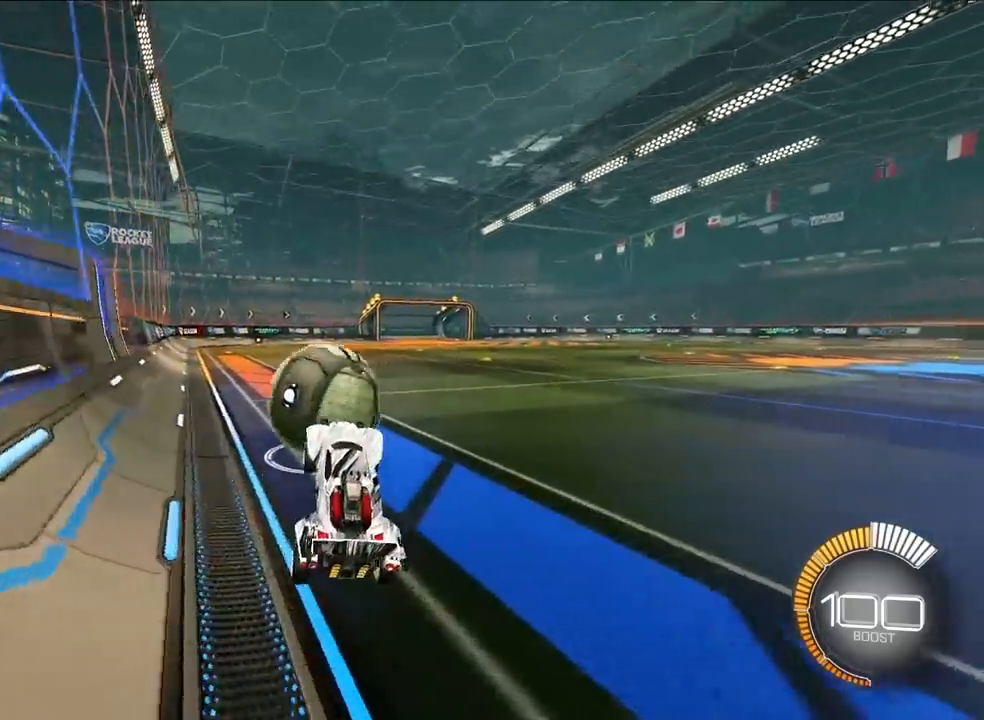
{"buttons": ["R1"], "left_stick": "left", "events": [[83, "CROSS", "down"], [133, "left_stick", "up-right"], [200, "CROSS", "up"], [333, "left_stick", "up-left"], [383, "left_stick", "left"], [450, "R1", "down"]]}
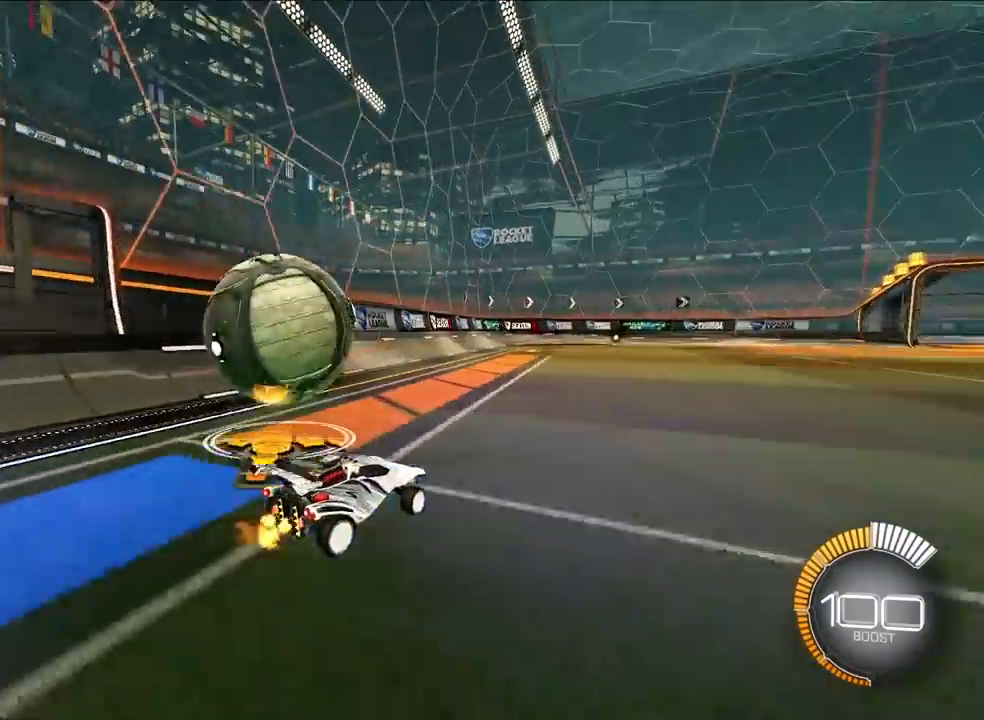
{"buttons": [], "left_stick": "up", "events": [[33, "TRIANGLE", "down"], [150, "R1", "up"], [150, "TRIANGLE", "up"], [200, "left_stick", "up-left"], [433, "left_stick", "up"]]}
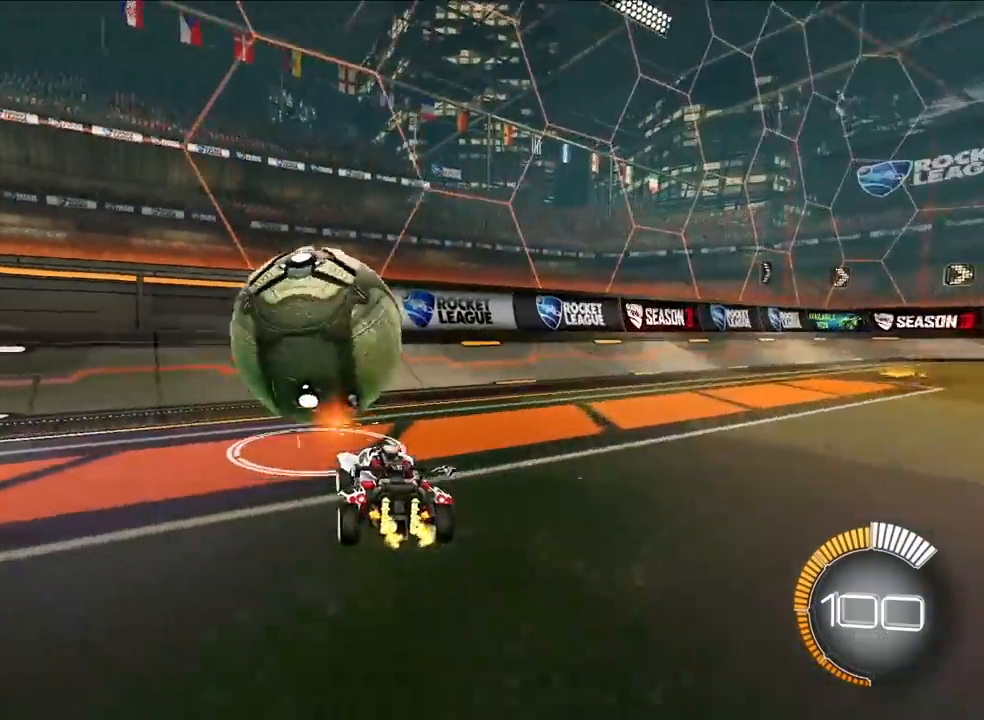
{"buttons": [], "left_stick": "down-right", "events": [[133, "CROSS", "down"], [133, "R1", "down"], [167, "left_stick", "right"], [217, "left_stick", "down-right"], [267, "SQUARE", "down"], [317, "TRIANGLE", "down"], [367, "CROSS", "up"], [483, "R1", "up"], [483, "SQUARE", "up"], [483, "TRIANGLE", "up"]]}
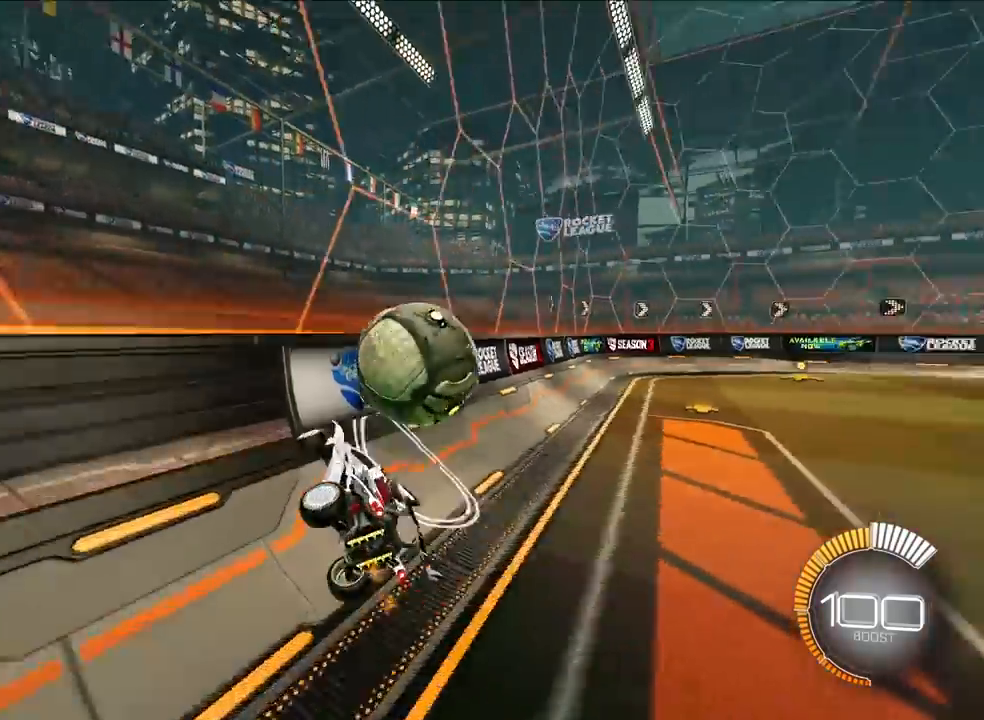
{"buttons": ["CROSS", "L2"], "left_stick": "up", "events": [[100, "left_stick", "up"], [167, "CROSS", "down"], [250, "CROSS", "up"], [300, "L2", "down"], [300, "left_stick", "up-right"], [400, "left_stick", "up"], [433, "CROSS", "down"]]}
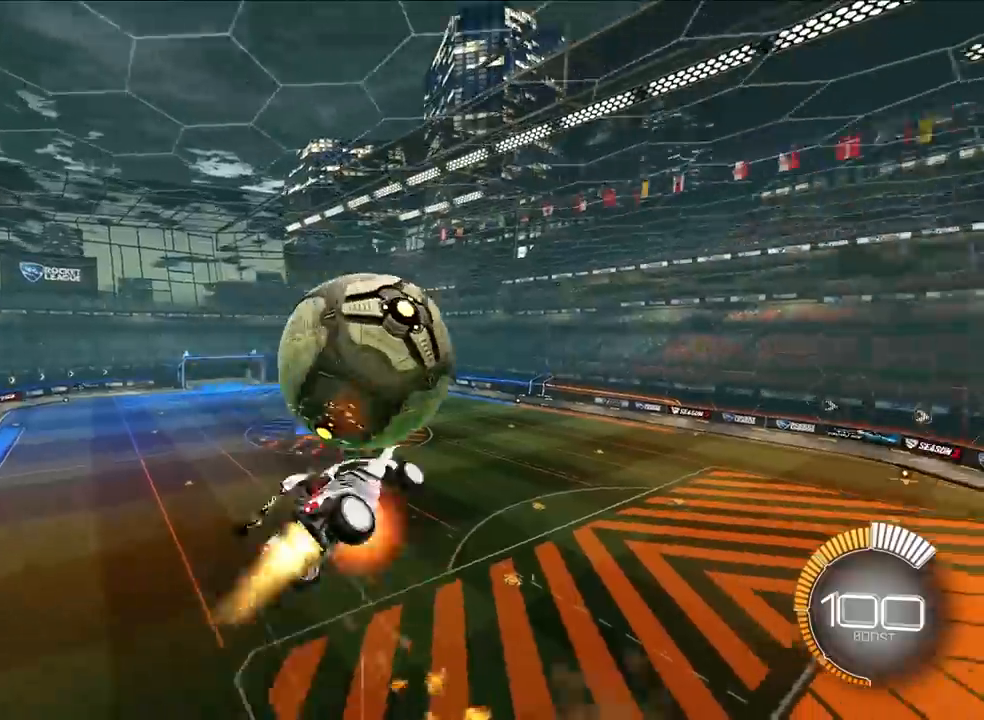
{"buttons": [], "left_stick": "down-right", "events": [[33, "CROSS", "up"], [33, "left_stick", "down-right"], [83, "left_stick", "down"], [183, "left_stick", "down-right"], [217, "L2", "up"]]}
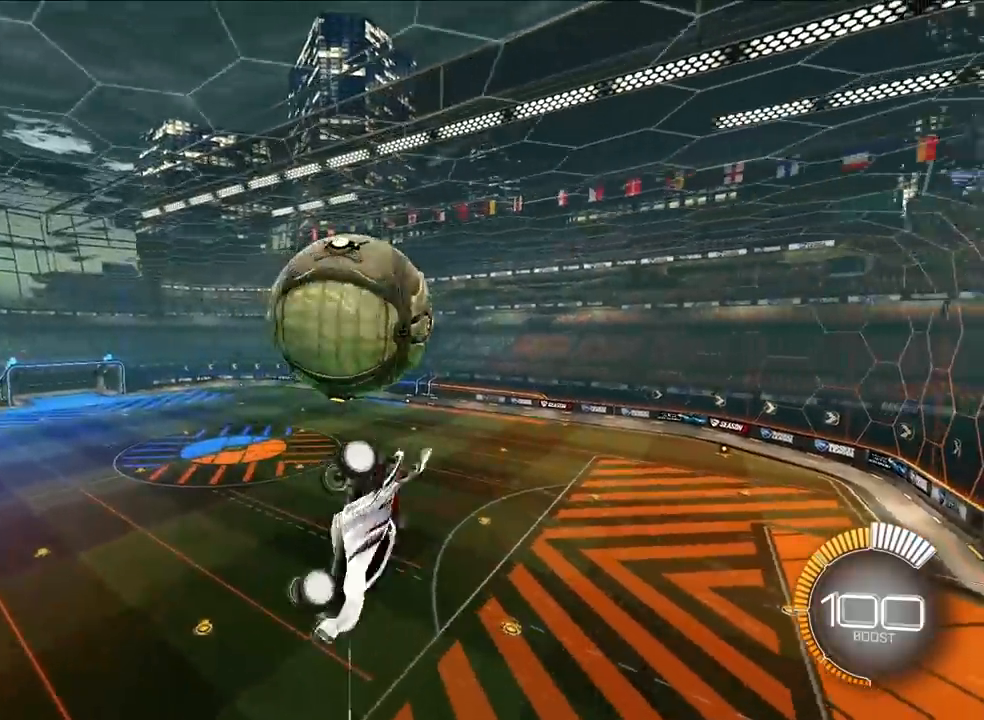
{"buttons": [], "left_stick": "up-left", "events": [[83, "left_stick", "right"], [250, "left_stick", "up-right"], [417, "left_stick", "up-left"]]}
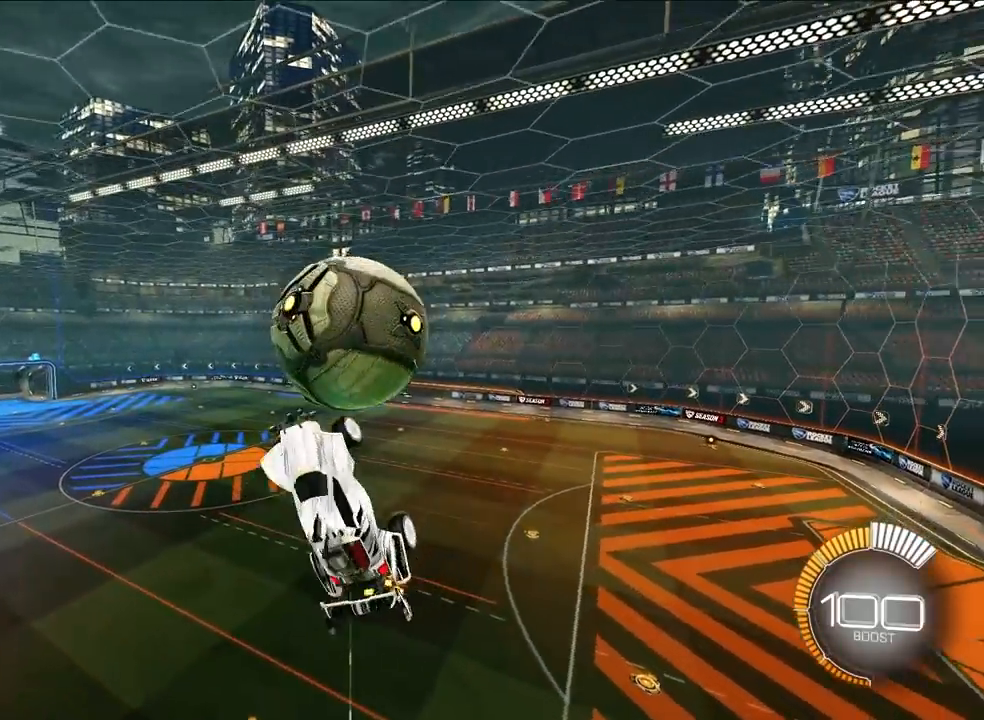
{"buttons": ["SQUARE", "L2"], "left_stick": "down-right", "events": [[117, "left_stick", "up"], [300, "L2", "down"], [317, "SQUARE", "down"], [317, "left_stick", "down-left"], [483, "left_stick", "down-right"]]}
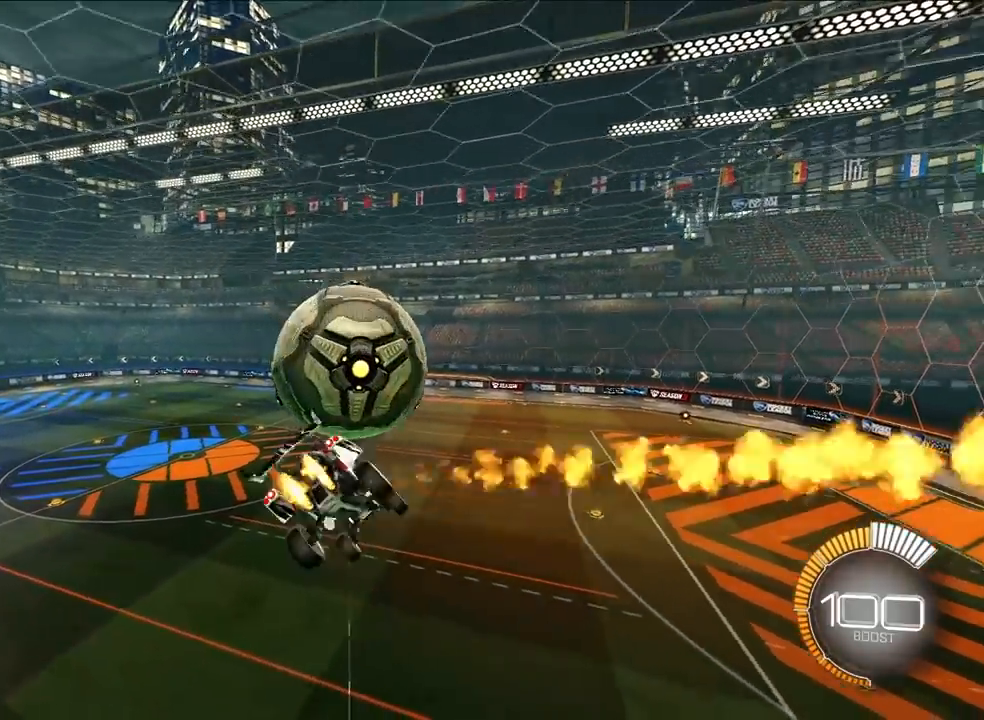
{"buttons": ["SQUARE", "TRIANGLE", "L2"], "left_stick": "up-left", "events": [[50, "L2", "up"], [350, "L2", "down"], [367, "left_stick", "up"], [467, "left_stick", "up-left"], [483, "TRIANGLE", "down"]]}
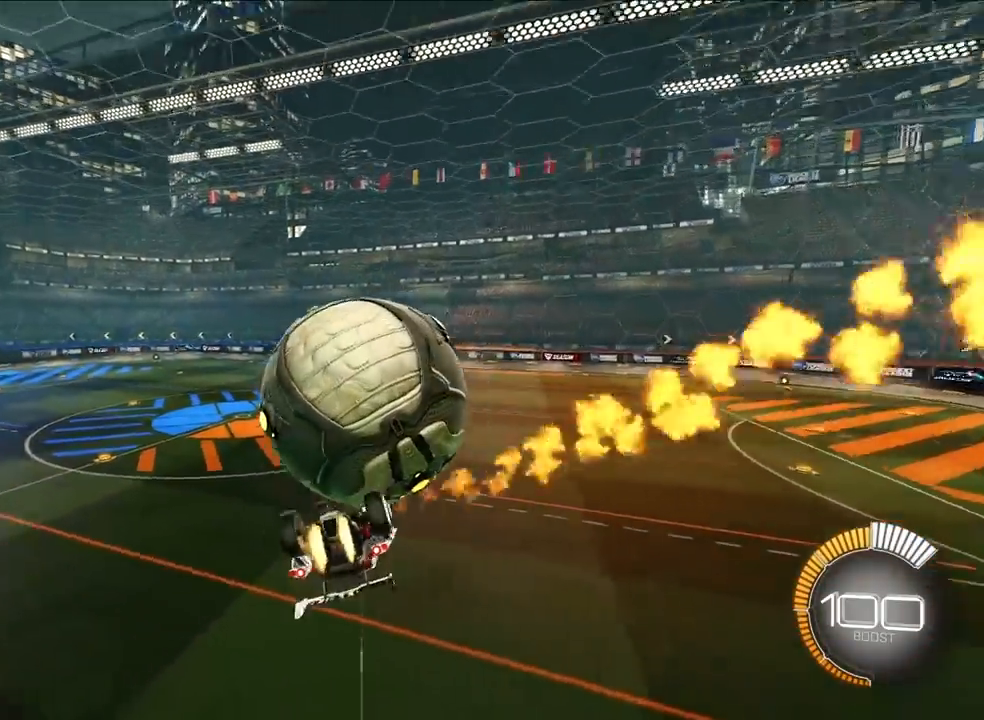
{"buttons": ["SQUARE"], "left_stick": "up-left", "events": [[50, "L2", "up"], [183, "TRIANGLE", "up"], [300, "L2", "down"], [500, "L2", "up"]]}
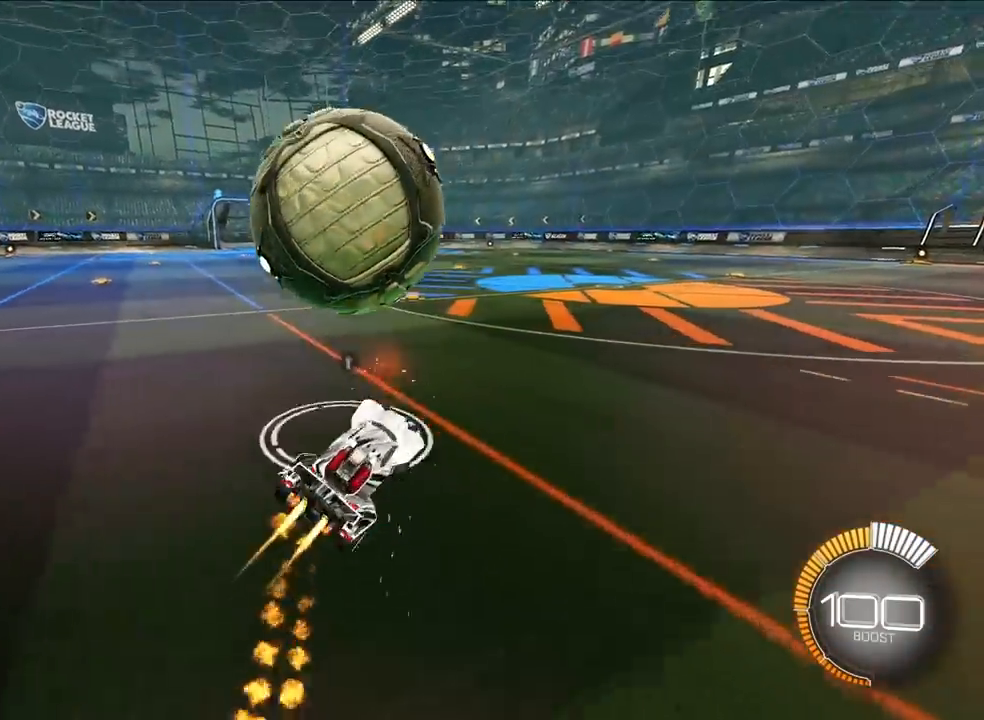
{"buttons": ["L2", "R1"], "left_stick": "up-left", "events": [[67, "SQUARE", "up"], [167, "L2", "down"], [283, "left_stick", "up"], [433, "CROSS", "down"], [450, "left_stick", "up-left"], [500, "CROSS", "up"], [500, "R1", "down"]]}
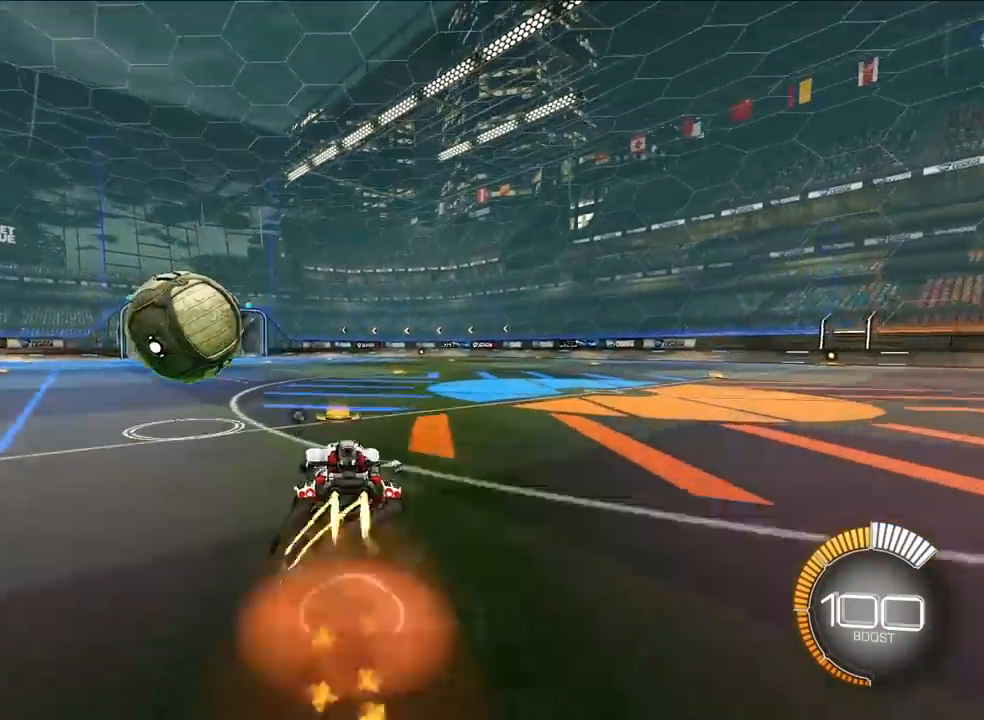
{"buttons": ["CROSS", "R1"], "left_stick": "down-left", "events": [[50, "CROSS", "down"], [83, "L3", "down"], [117, "left_stick", "down"], [300, "L3", "up"], [300, "left_stick", "down-left"], [433, "L2", "up"]]}
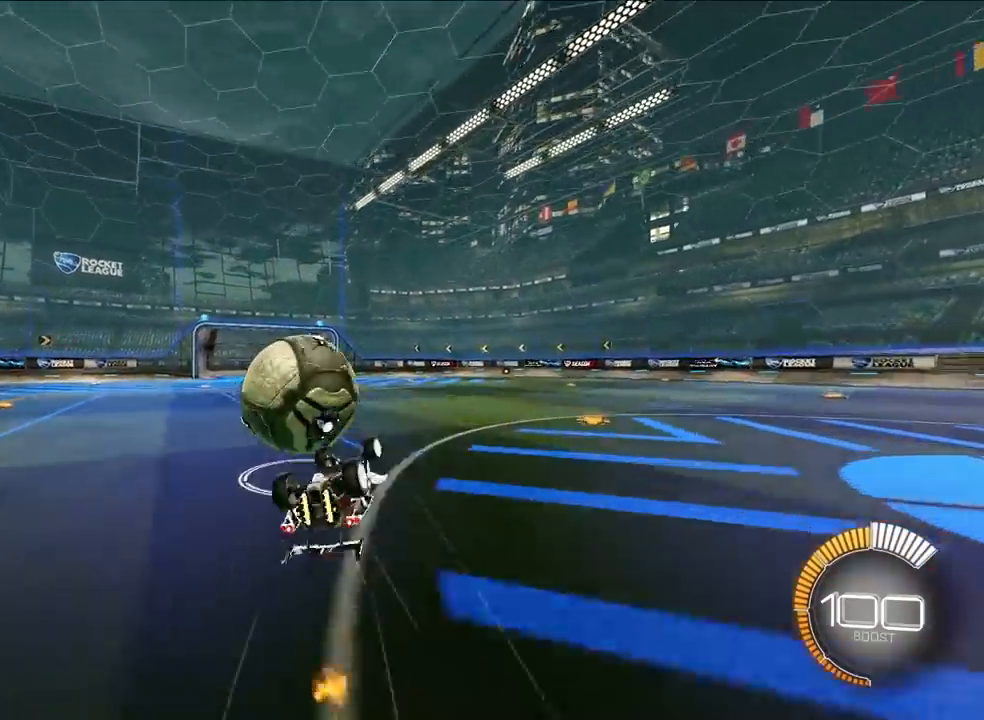
{"buttons": ["CROSS", "SQUARE"], "left_stick": "down-right", "events": [[83, "CROSS", "up"], [83, "L2", "down"], [83, "R1", "up"], [83, "left_stick", "up-right"], [167, "L2", "up"], [300, "CROSS", "down"], [317, "SQUARE", "down"], [367, "left_stick", "down-right"]]}
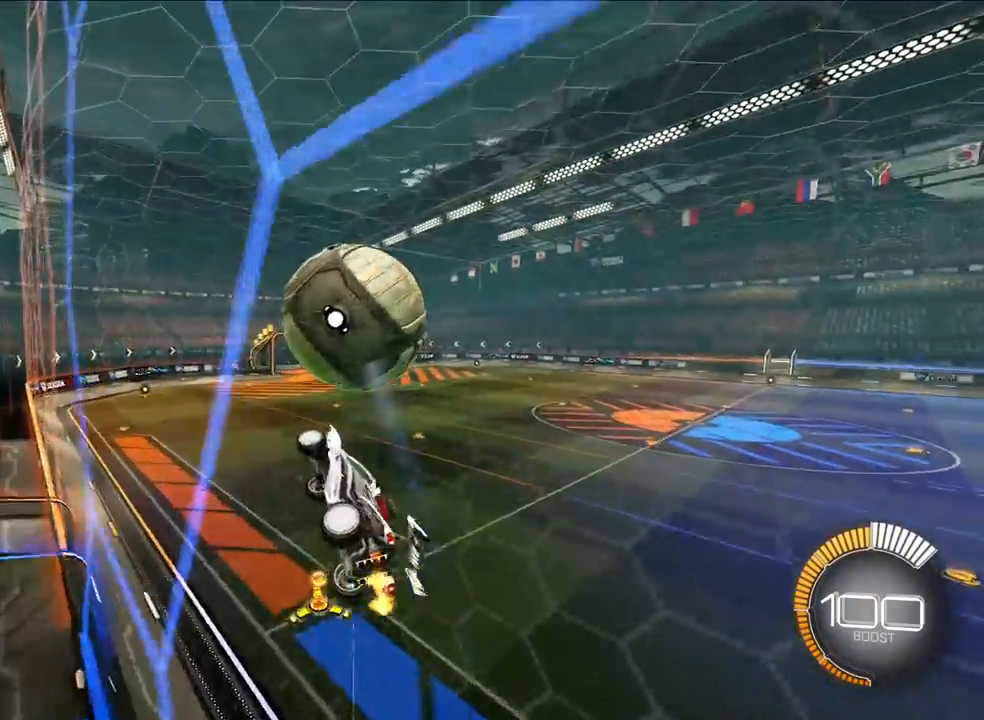
{"buttons": ["SQUARE", "L2"], "left_stick": "left", "events": [[17, "CROSS", "up"], [33, "left_stick", "left"], [100, "L2", "down"], [117, "left_stick", "down-left"], [267, "L2", "up"], [267, "left_stick", "center"], [433, "L2", "down"], [433, "left_stick", "left"]]}
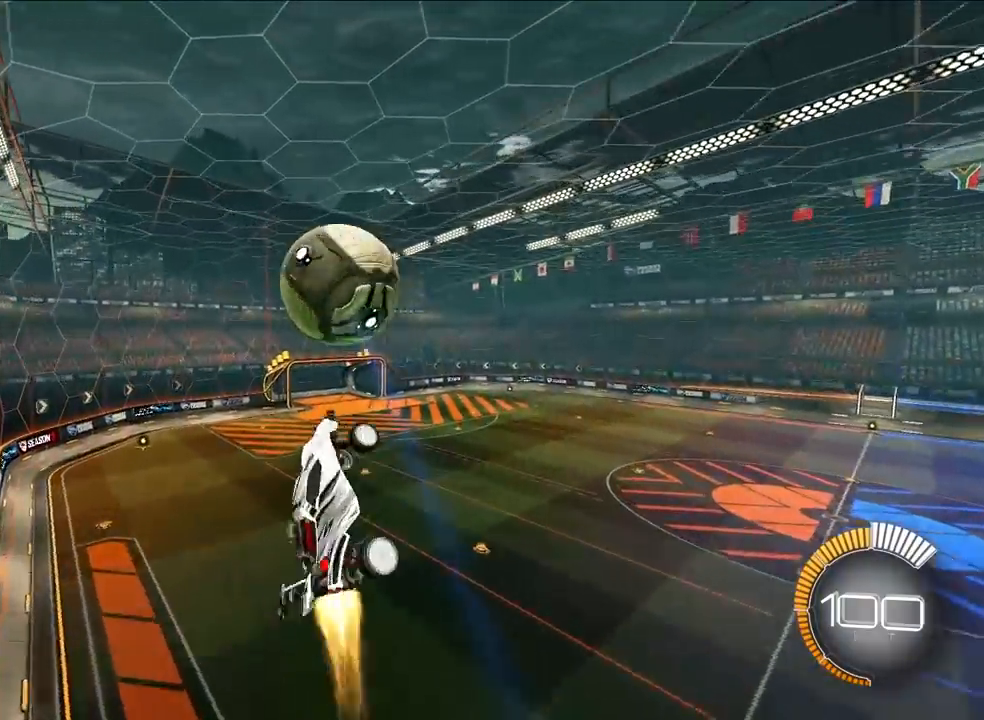
{"buttons": ["L2"], "left_stick": "down", "events": [[50, "left_stick", "center"], [100, "L2", "up"], [167, "SQUARE", "up"], [200, "L2", "down"], [283, "left_stick", "down"]]}
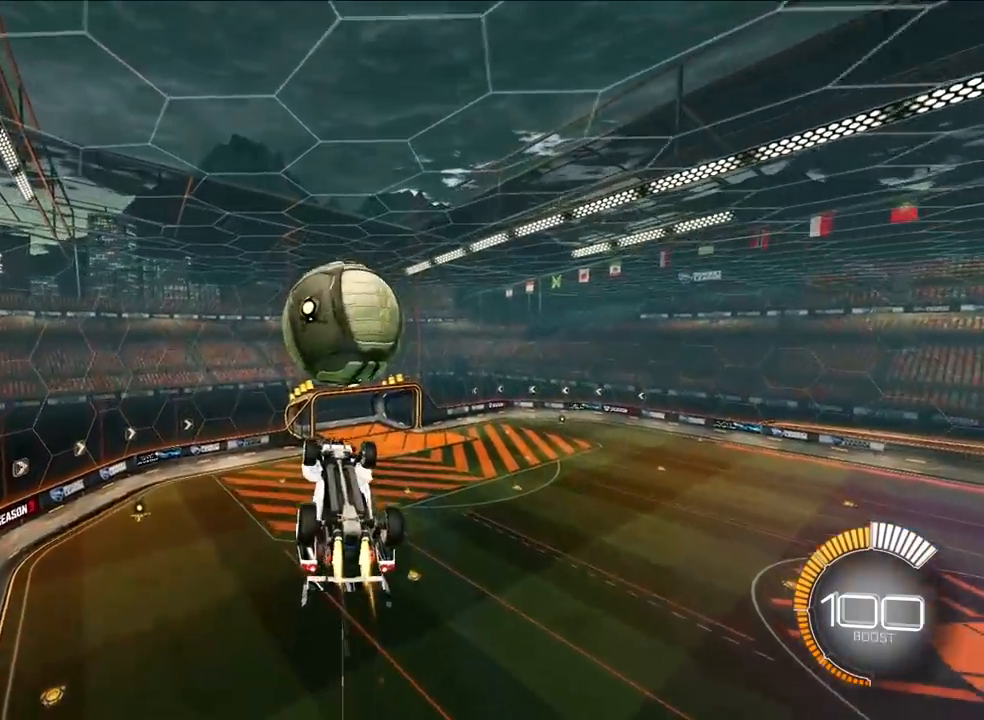
{"buttons": ["SQUARE"], "left_stick": "center", "events": [[50, "left_stick", "center"], [117, "L2", "up"], [217, "left_stick", "down-left"], [433, "left_stick", "center"], [483, "SQUARE", "down"]]}
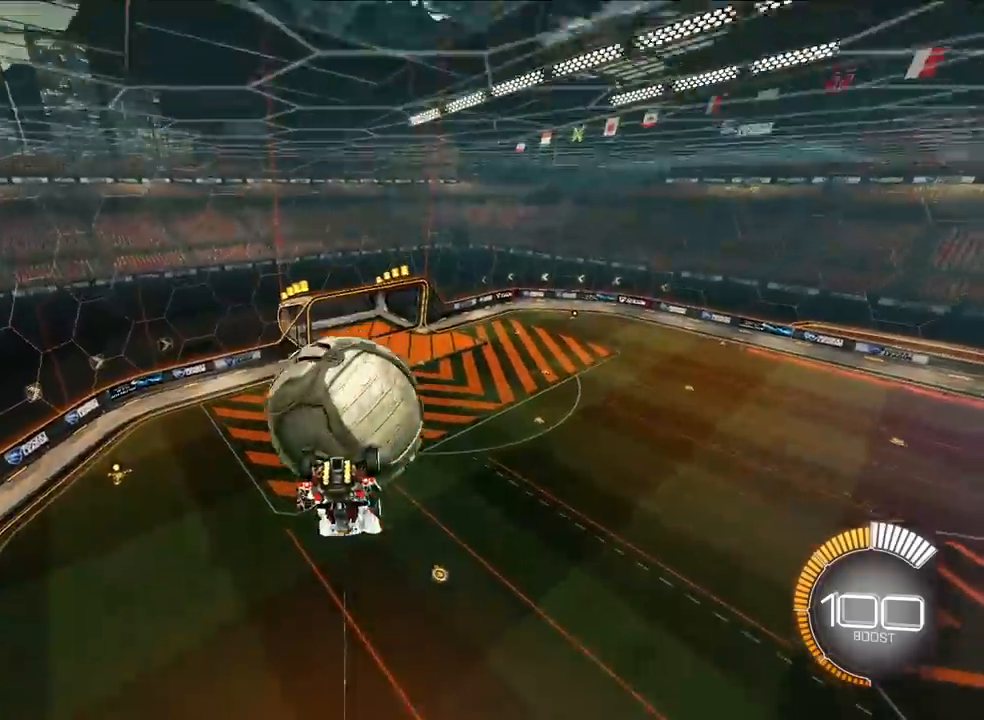
{"buttons": [], "left_stick": "down-left", "events": [[117, "left_stick", "up-left"], [250, "left_stick", "left"], [467, "left_stick", "down-left"], [500, "SQUARE", "up"]]}
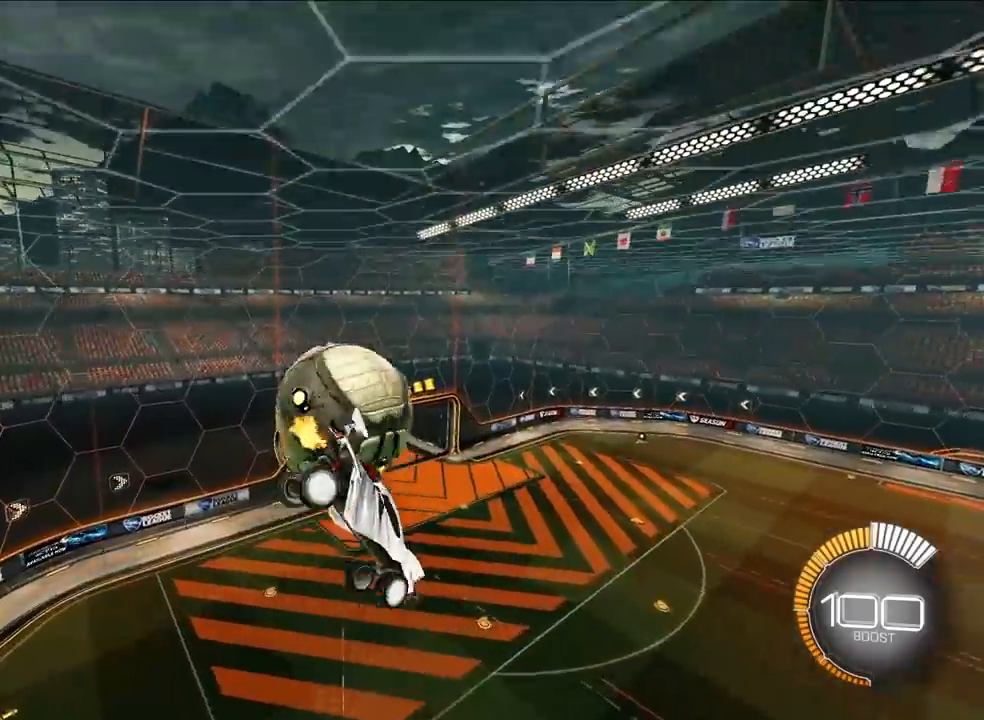
{"buttons": ["L2"], "left_stick": "up-right", "events": [[100, "L2", "down"], [117, "left_stick", "down"], [300, "left_stick", "left"], [433, "left_stick", "center"], [500, "left_stick", "up-right"]]}